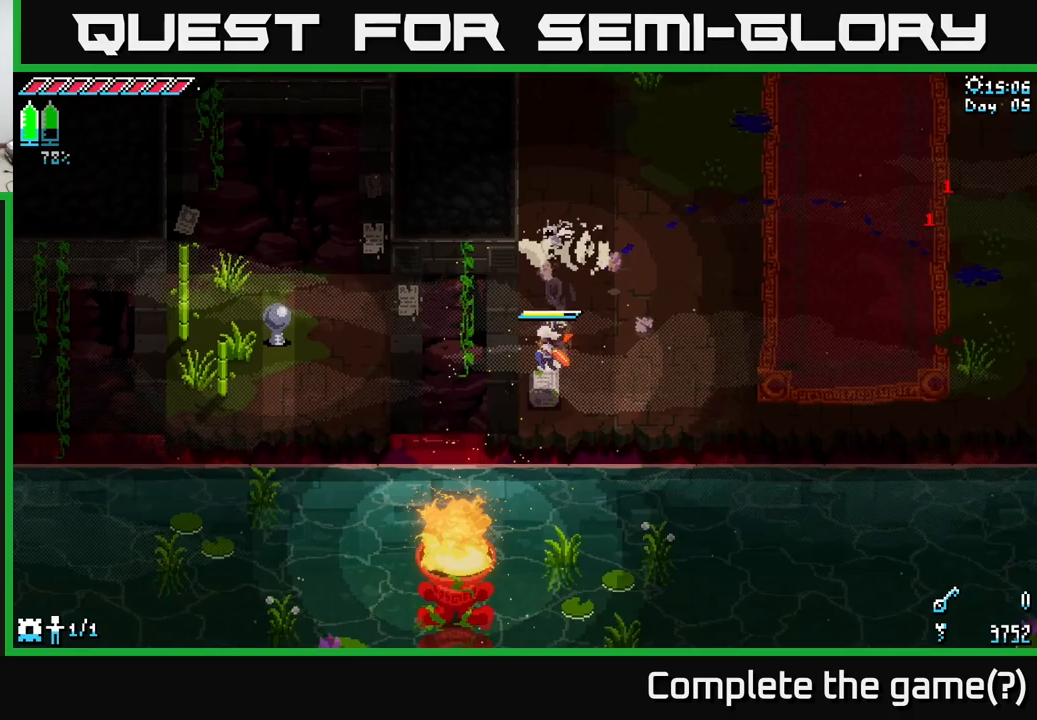
Gameplay with a controller (Xbox layout); each line is a JSON object with the inputs held at the frame after it (dt_ms = milliseconds from this image to that frame). "events" lists button and stick changes between this image and that frame as [ms after this image, input, new state], when the widget could be followed in between.
{"dt_ms": 117, "buttons": ["X"], "left_stick": "left", "right_stick": "center", "events": [[83, "left_stick", "left"]]}
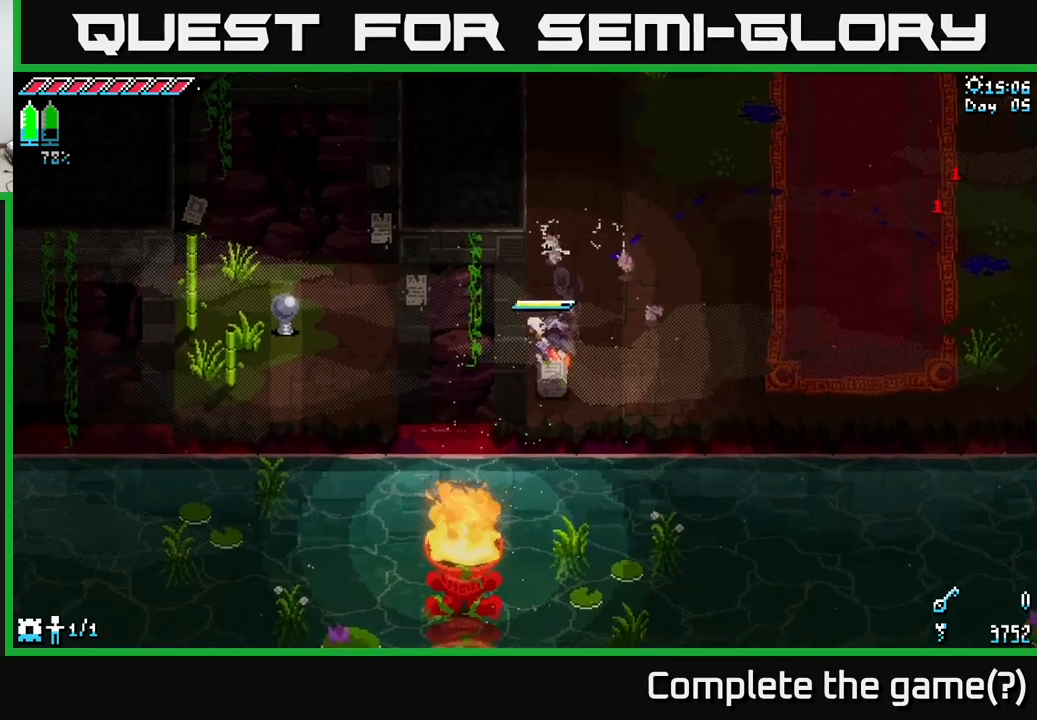
{"dt_ms": 500, "buttons": [], "left_stick": "down", "right_stick": "center", "events": [[200, "X", "up"], [283, "R2", "down"], [333, "left_stick", "down"], [400, "R2", "up"]]}
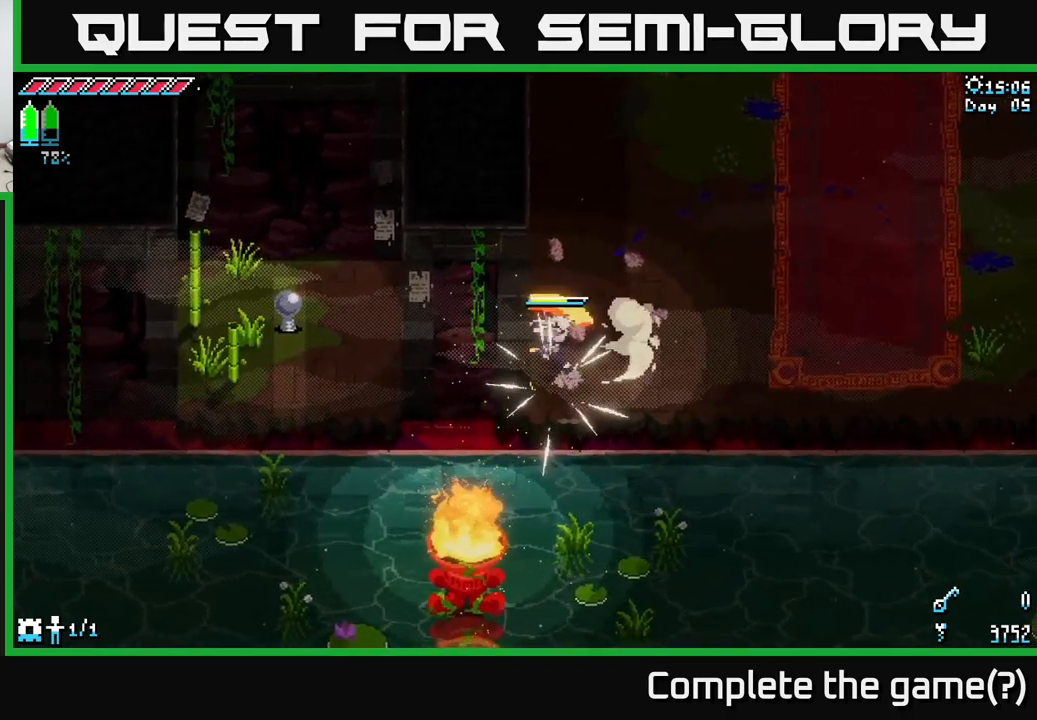
{"dt_ms": 500, "buttons": [], "left_stick": "down-right", "right_stick": "center", "events": [[33, "left_stick", "center"], [433, "left_stick", "down-right"]]}
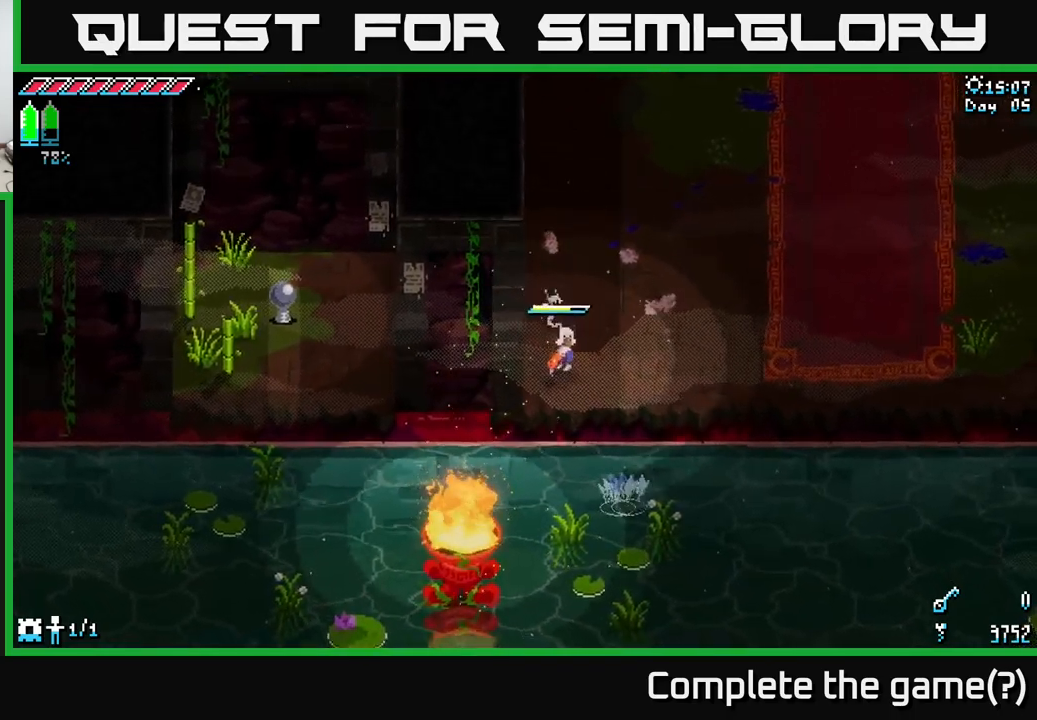
{"dt_ms": 500, "buttons": [], "left_stick": "center", "right_stick": "down-left", "events": [[33, "left_stick", "center"], [66, "right_stick", "down-left"], [316, "DPAD_UP", "down"], [383, "DPAD_UP", "up"]]}
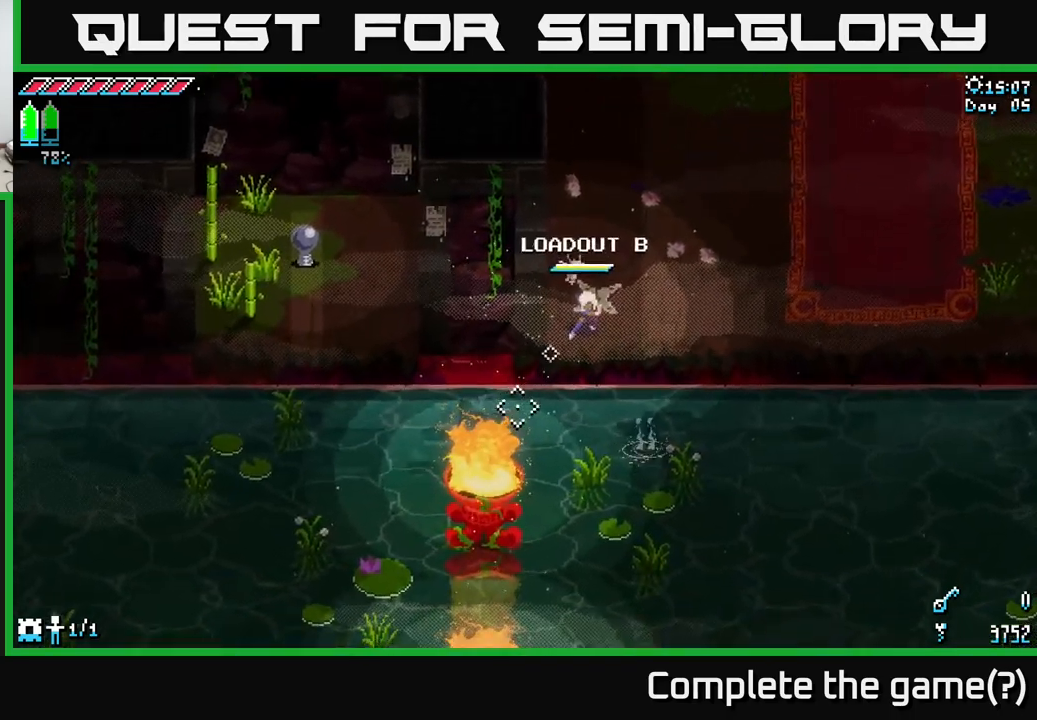
{"dt_ms": 500, "buttons": [], "left_stick": "center", "right_stick": "down-left", "events": [[16, "L2", "down"], [100, "L2", "up"]]}
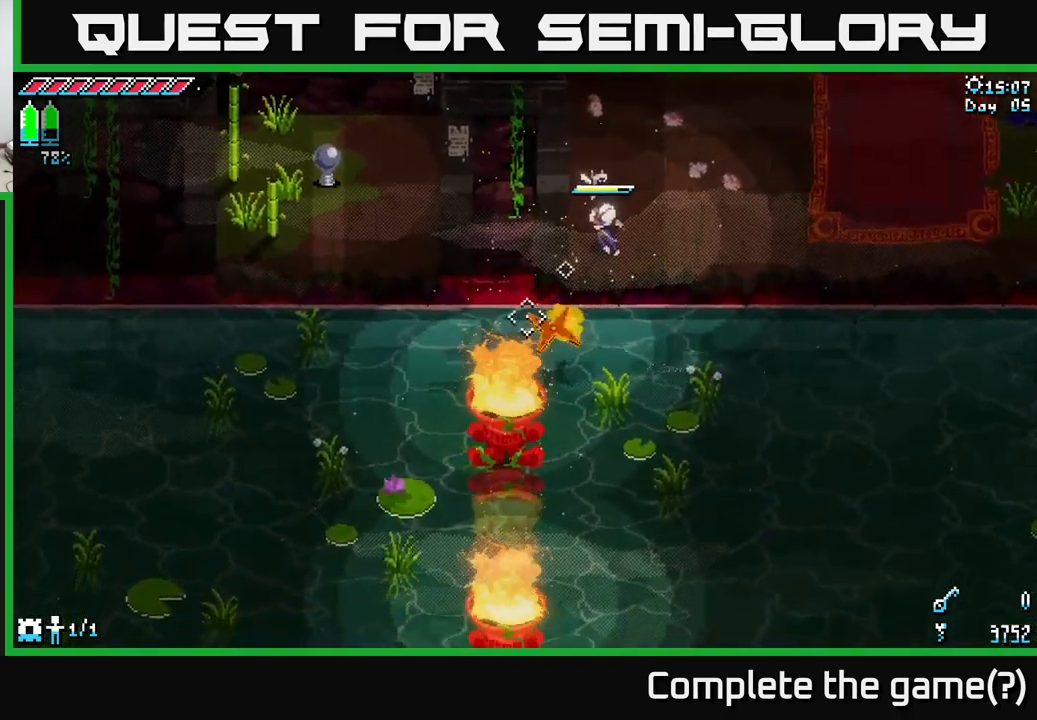
{"dt_ms": 500, "buttons": [], "left_stick": "center", "right_stick": "up-left", "events": [[116, "right_stick", "up-left"]]}
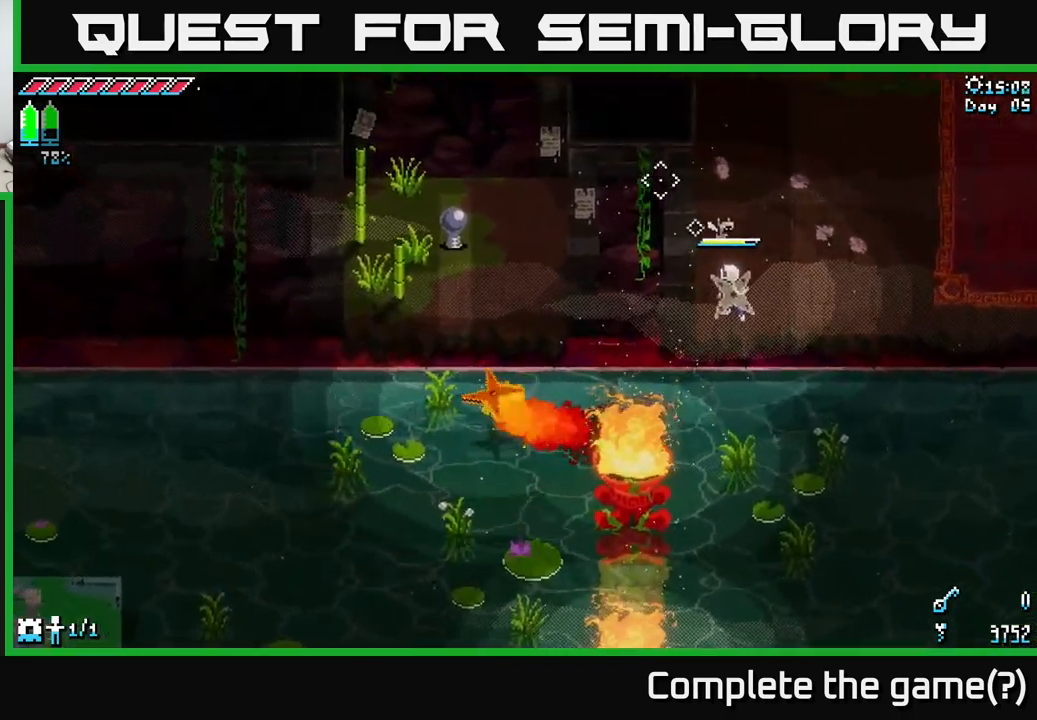
{"dt_ms": 500, "buttons": [], "left_stick": "center", "right_stick": "up", "events": [[33, "right_stick", "up"]]}
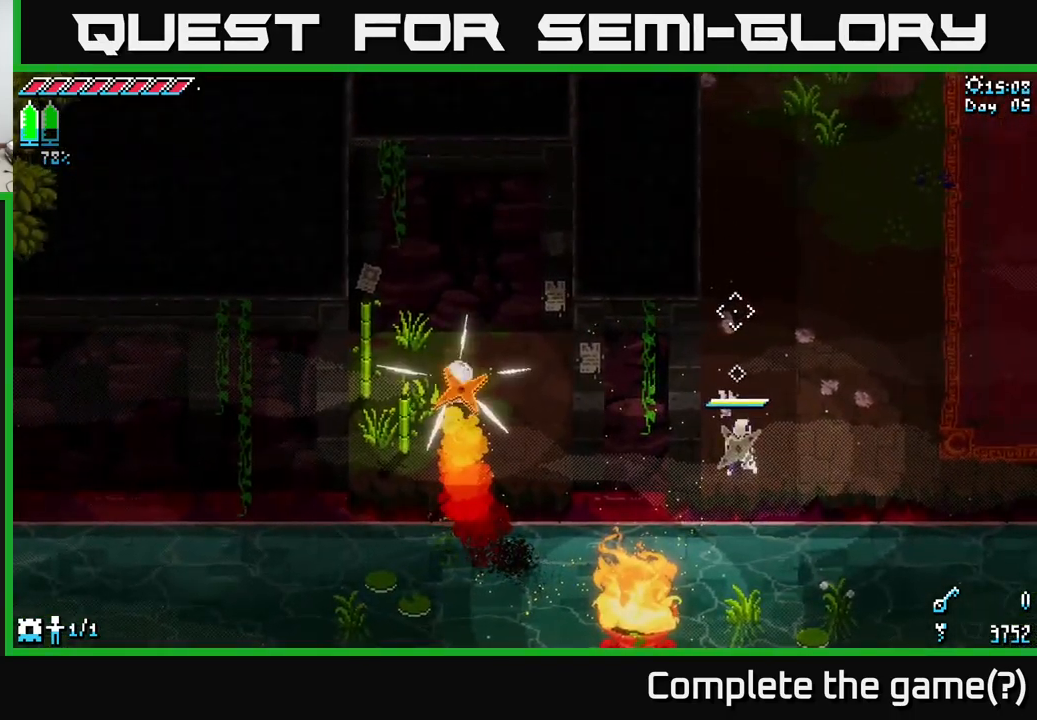
{"dt_ms": 500, "buttons": [], "left_stick": "center", "right_stick": "center", "events": [[16, "right_stick", "center"]]}
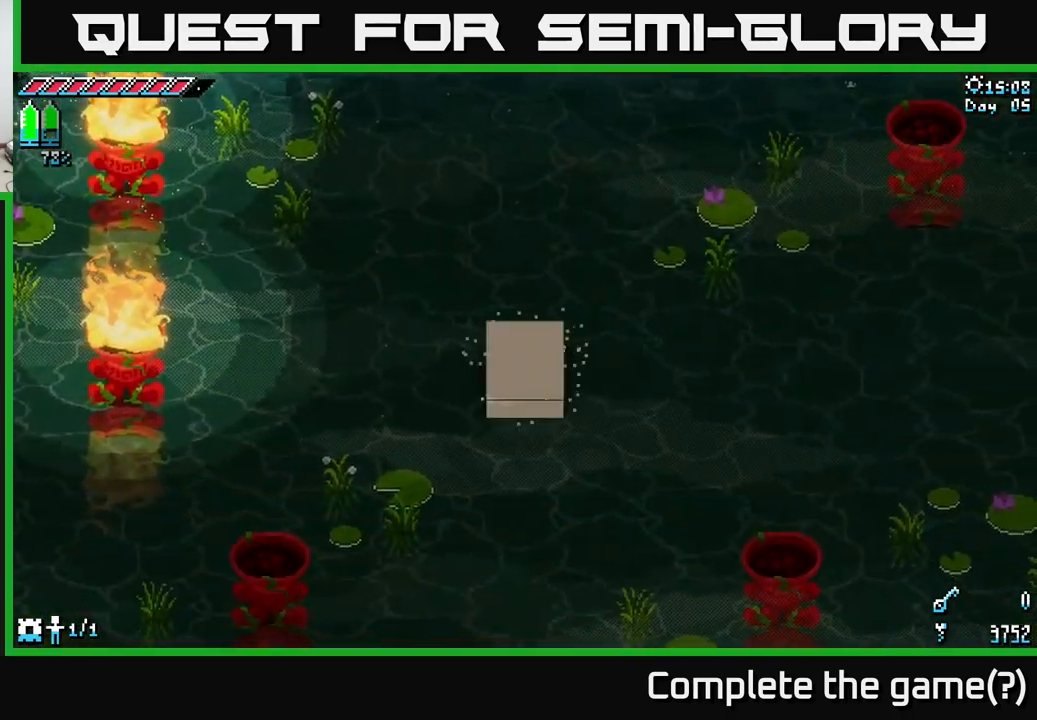
{"dt_ms": 500, "buttons": [], "left_stick": "center", "right_stick": "center", "events": []}
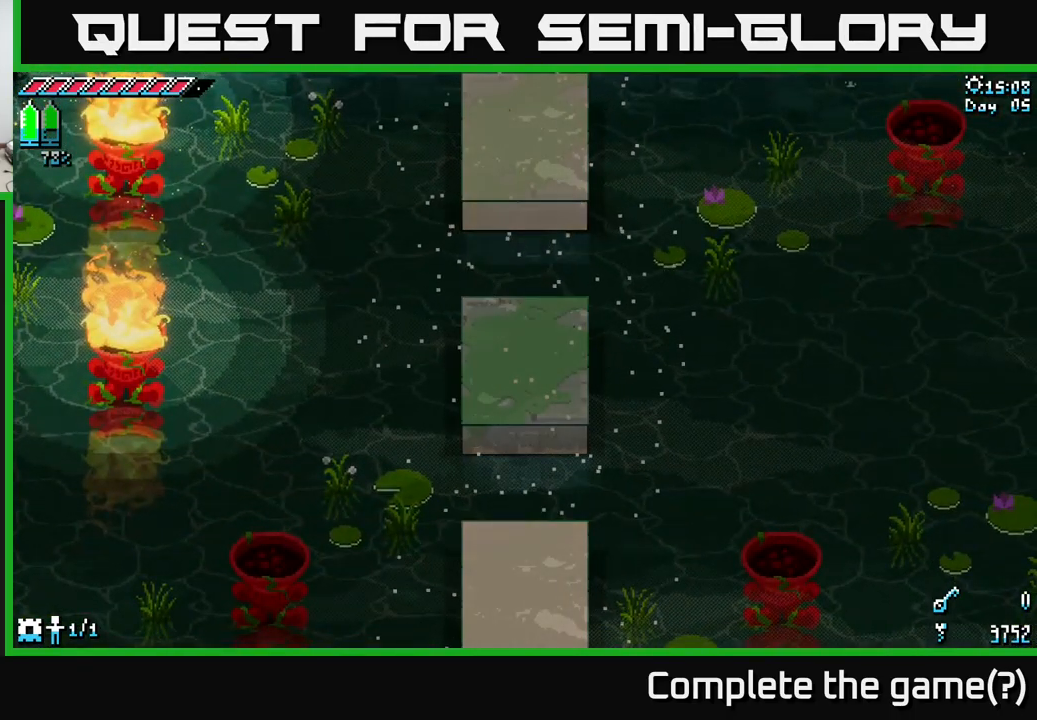
{"dt_ms": 500, "buttons": [], "left_stick": "center", "right_stick": "center", "events": []}
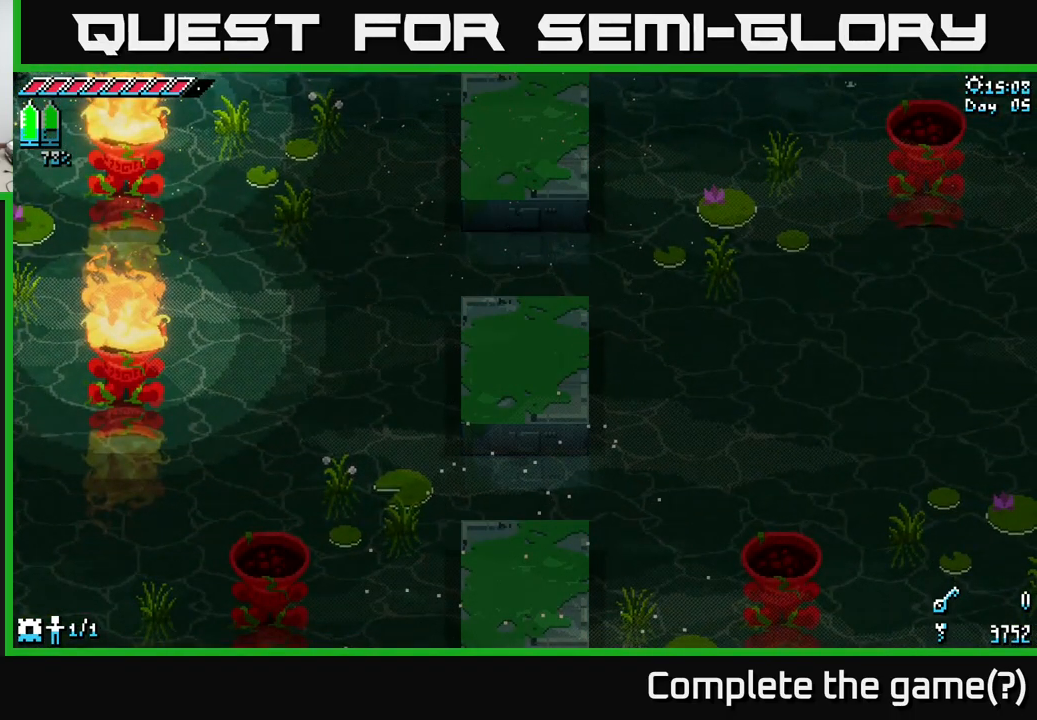
{"dt_ms": 500, "buttons": [], "left_stick": "center", "right_stick": "center", "events": []}
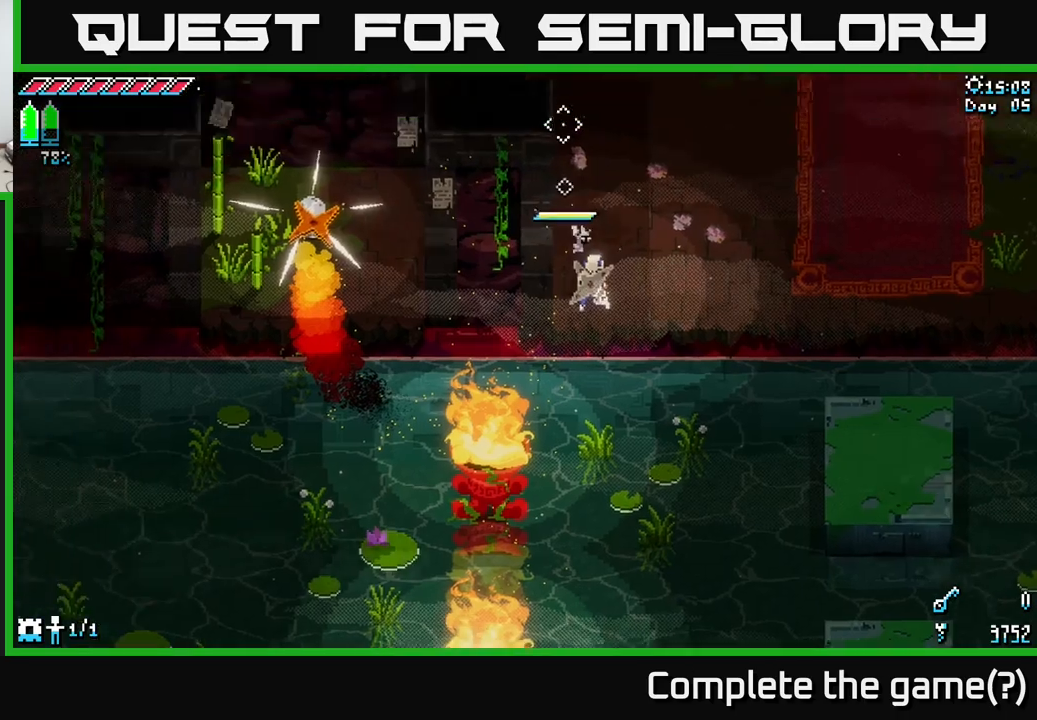
{"dt_ms": 500, "buttons": [], "left_stick": "center", "right_stick": "center", "events": []}
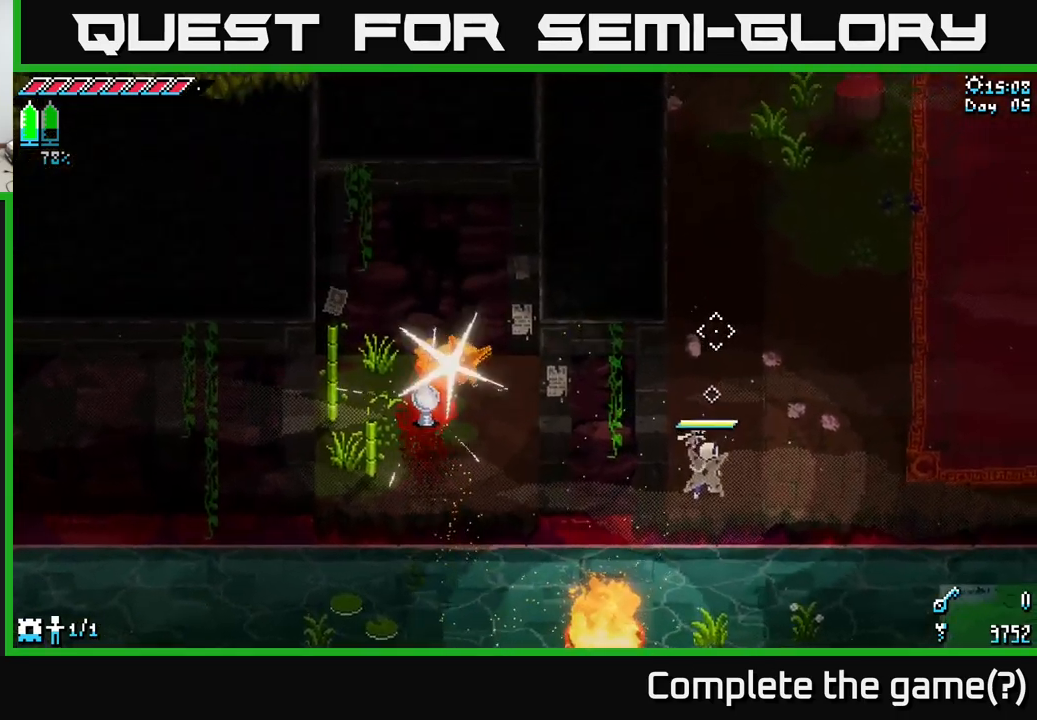
{"dt_ms": 500, "buttons": [], "left_stick": "center", "right_stick": "down", "events": [[250, "right_stick", "down"]]}
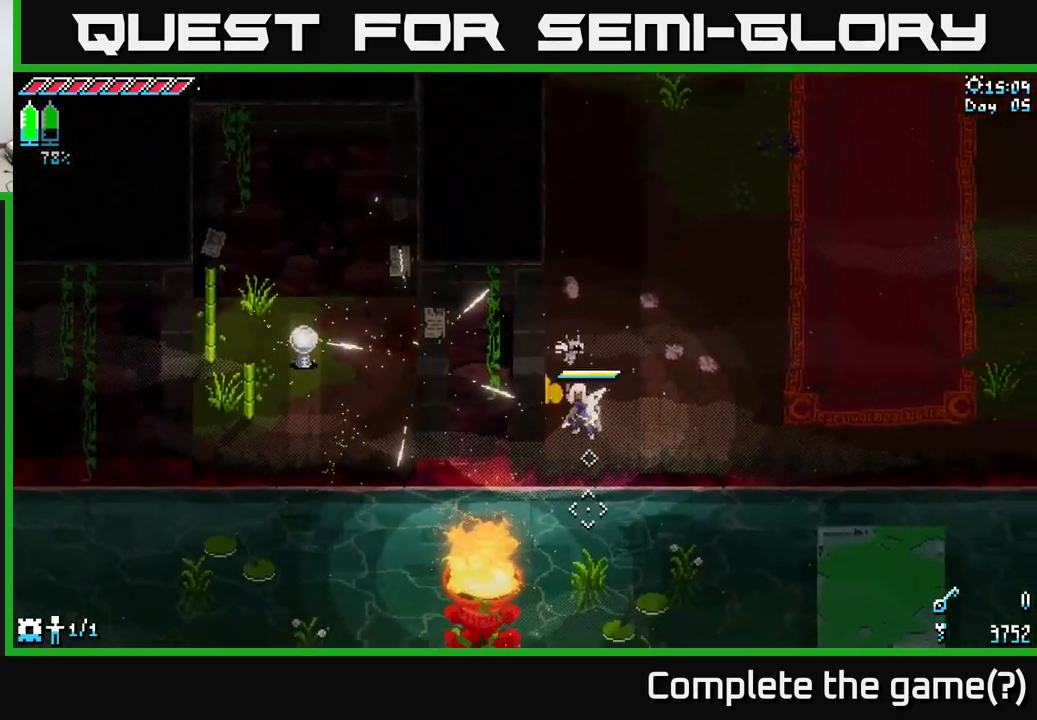
{"dt_ms": 500, "buttons": [], "left_stick": "center", "right_stick": "center", "events": [[150, "right_stick", "center"]]}
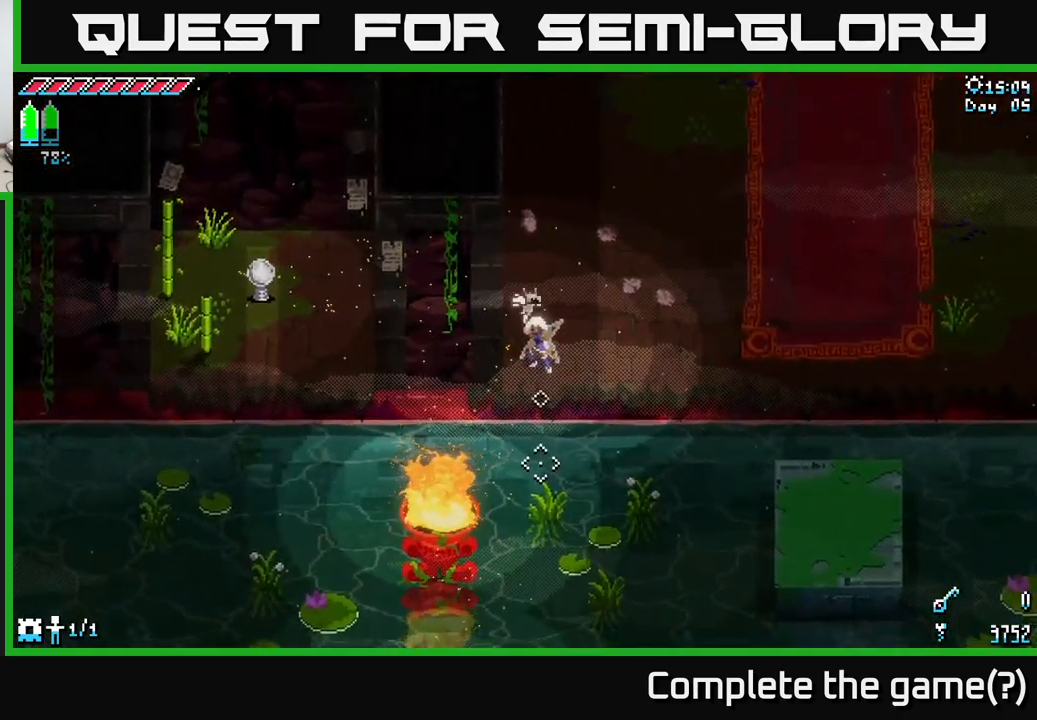
{"dt_ms": 500, "buttons": [], "left_stick": "center", "right_stick": "down-left", "events": [[367, "left_stick", "up"], [417, "right_stick", "down-left"], [433, "left_stick", "center"]]}
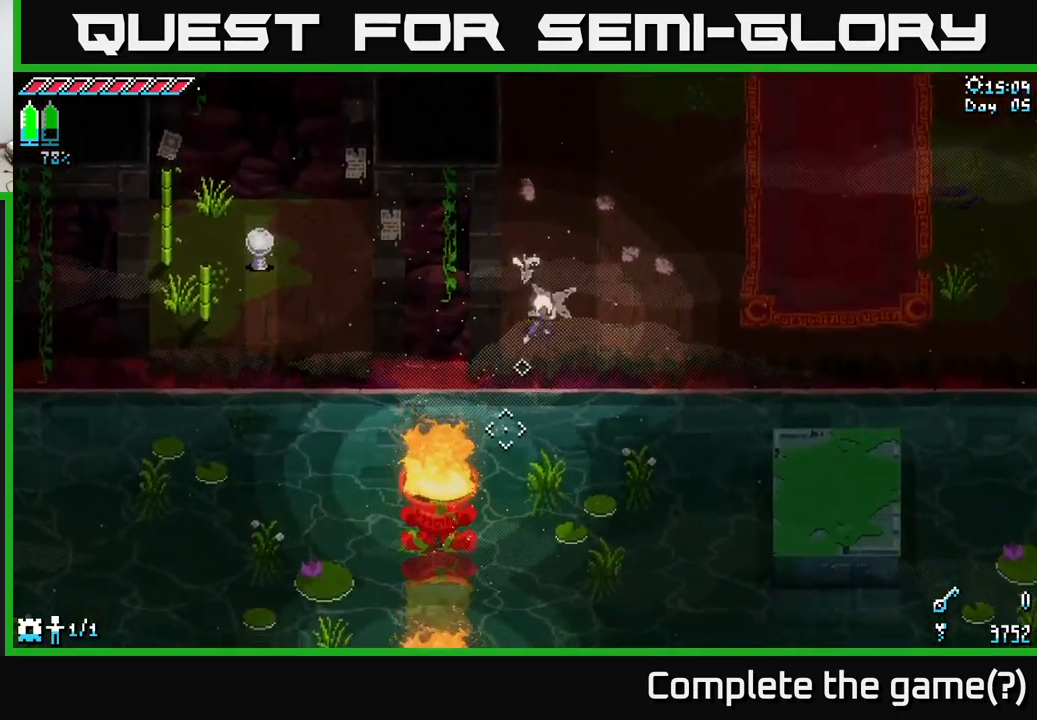
{"dt_ms": 500, "buttons": [], "left_stick": "center", "right_stick": "down-left", "events": [[17, "L2", "down"], [150, "L2", "up"]]}
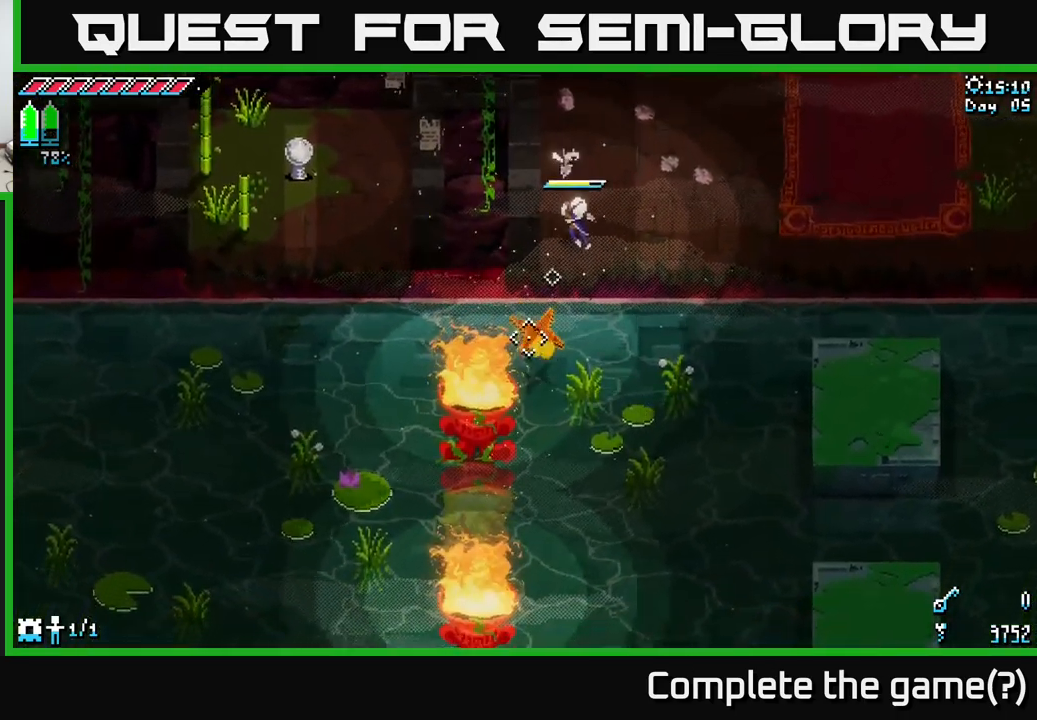
{"dt_ms": 500, "buttons": [], "left_stick": "center", "right_stick": "down", "events": [[283, "right_stick", "down"]]}
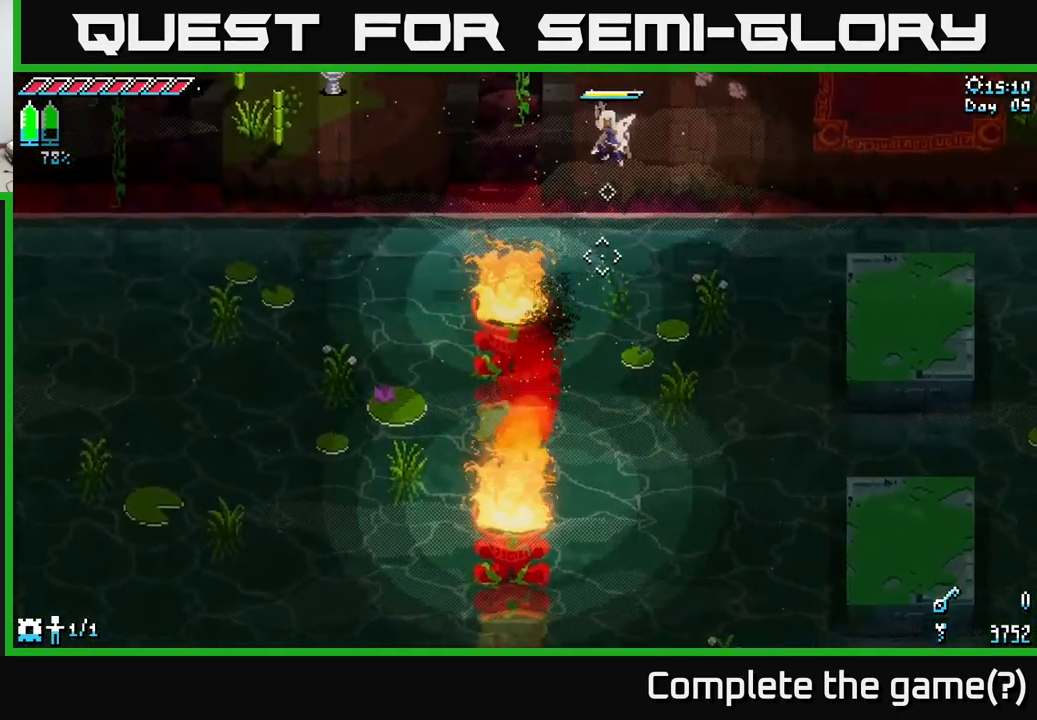
{"dt_ms": 500, "buttons": [], "left_stick": "center", "right_stick": "right", "events": [[83, "right_stick", "down-right"], [200, "right_stick", "right"]]}
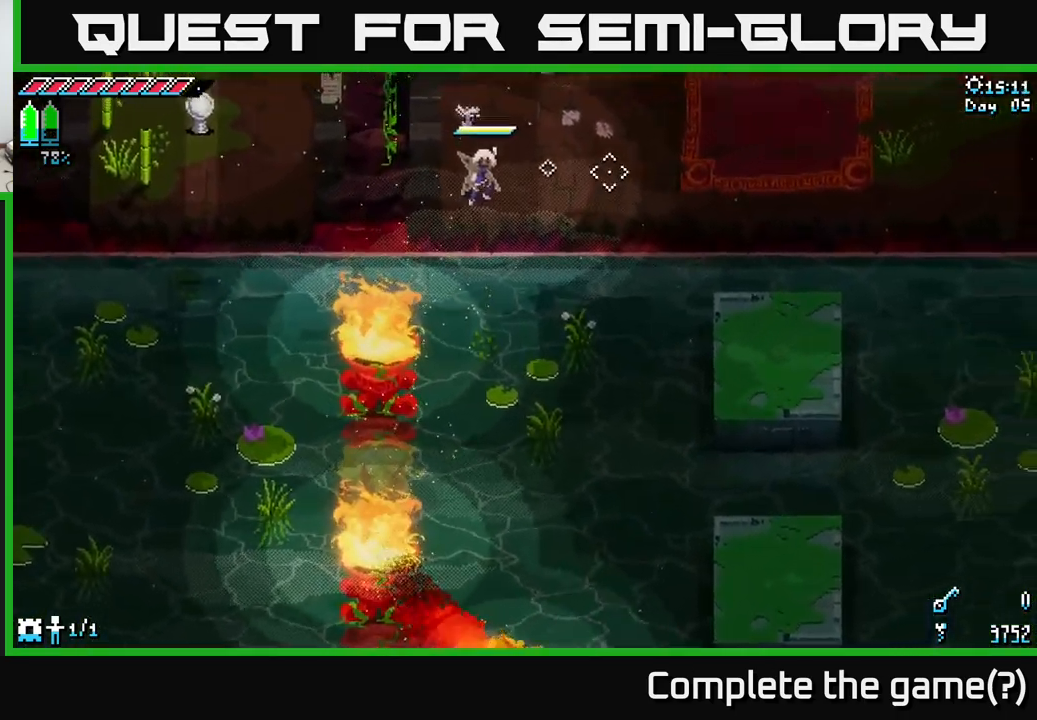
{"dt_ms": 500, "buttons": [], "left_stick": "center", "right_stick": "right", "events": []}
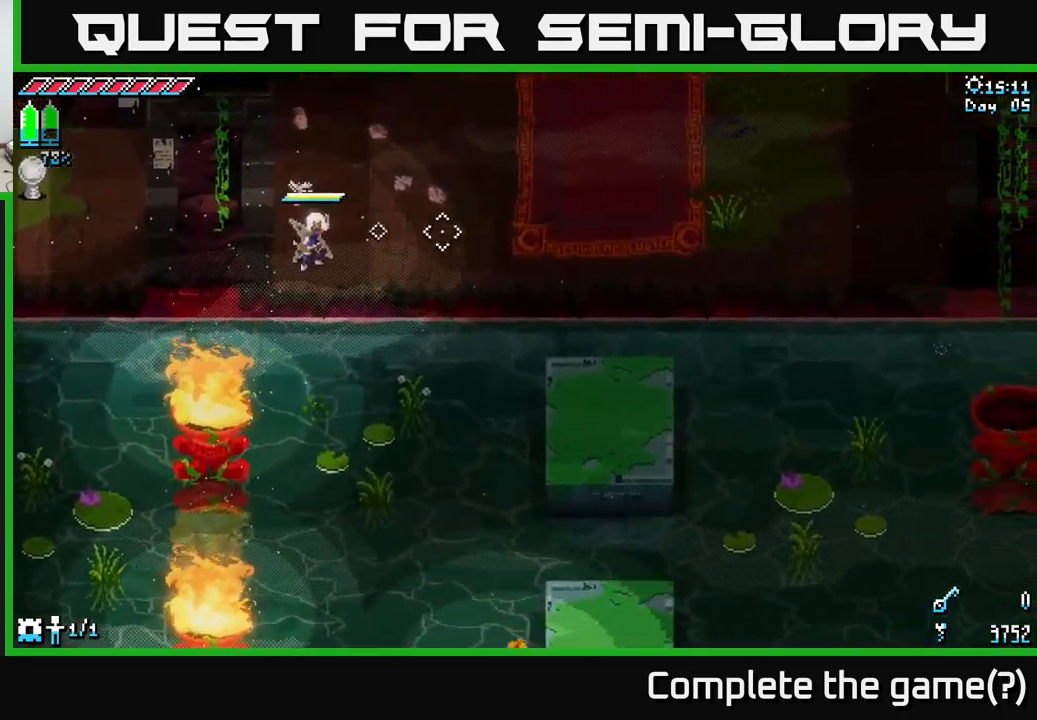
{"dt_ms": 500, "buttons": [], "left_stick": "center", "right_stick": "right", "events": []}
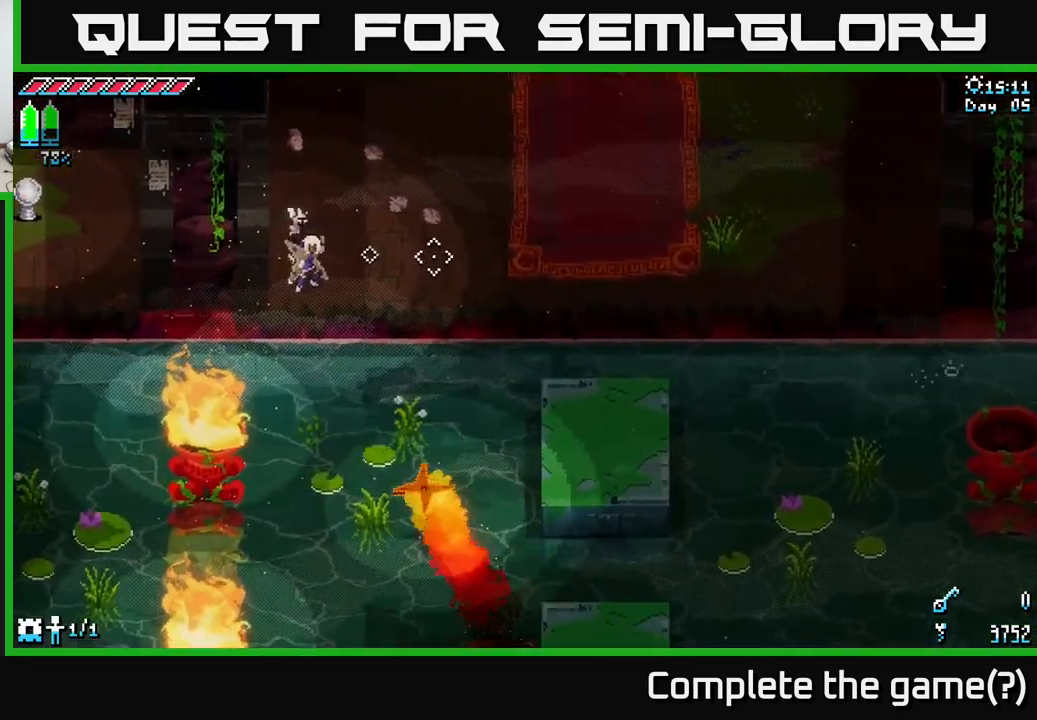
{"dt_ms": 500, "buttons": [], "left_stick": "center", "right_stick": "center", "events": [[133, "right_stick", "up-right"], [300, "right_stick", "center"]]}
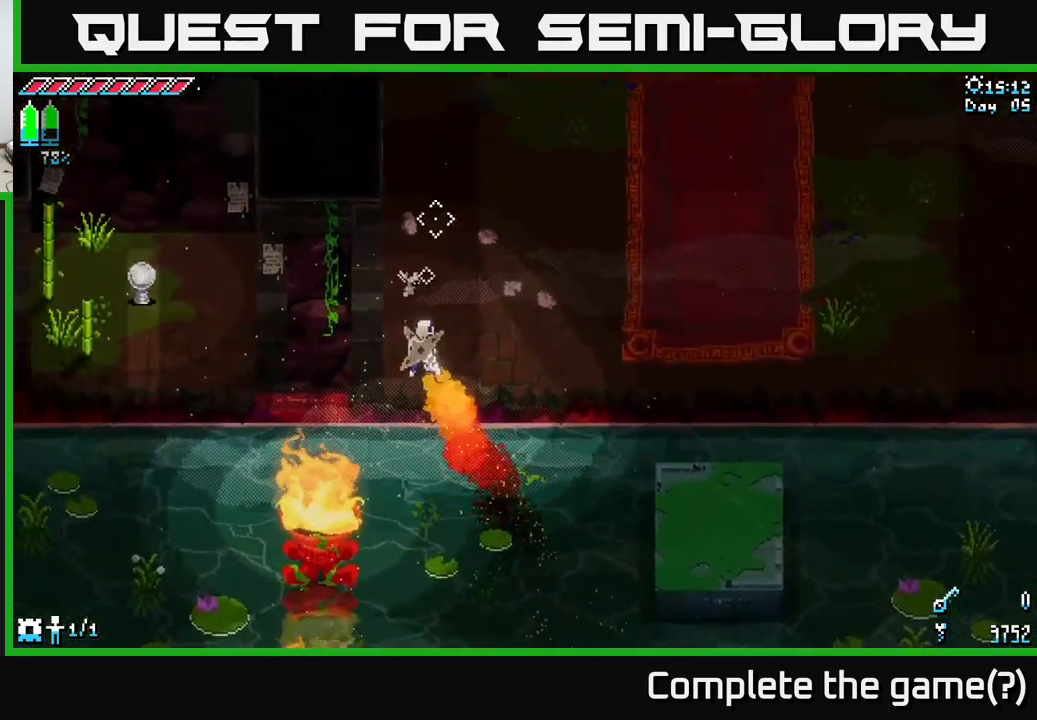
{"dt_ms": 499, "buttons": ["X"], "left_stick": "right", "right_stick": "center", "events": [[149, "left_stick", "right"], [466, "X", "down"]]}
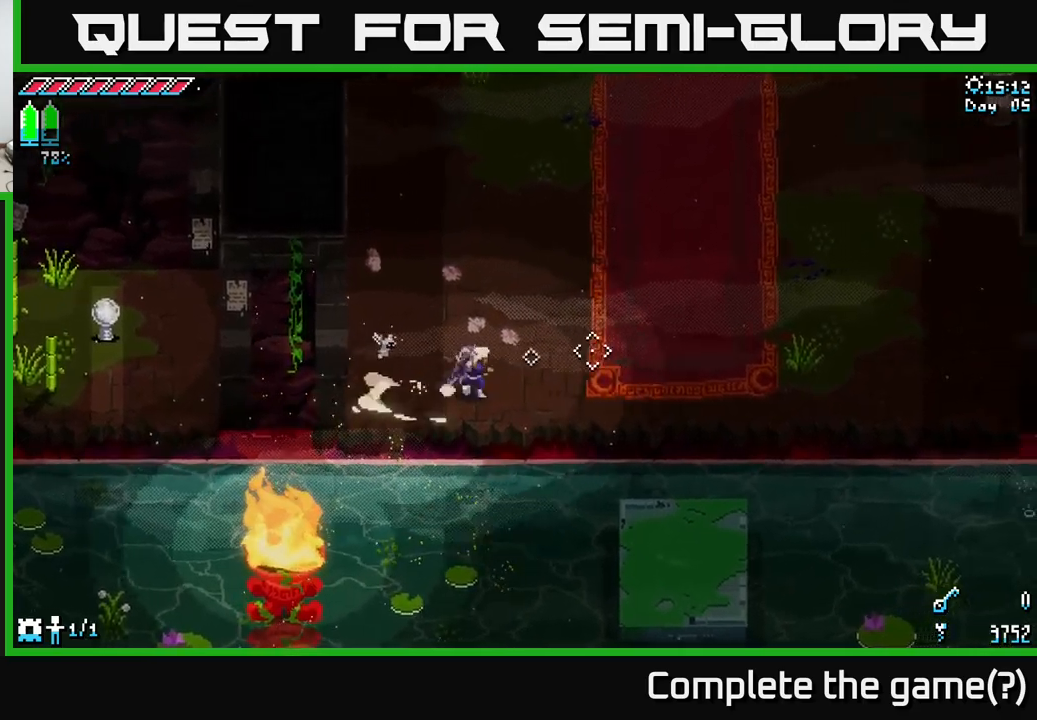
{"dt_ms": 500, "buttons": ["X"], "left_stick": "right", "right_stick": "center", "events": []}
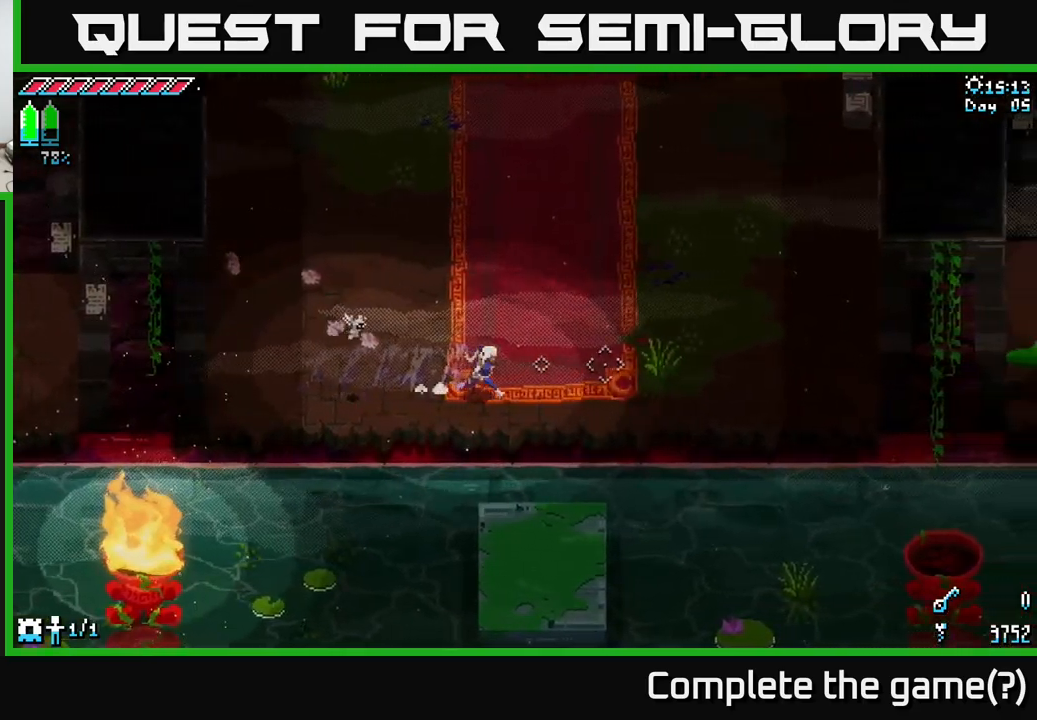
{"dt_ms": 500, "buttons": ["X"], "left_stick": "right", "right_stick": "center", "events": []}
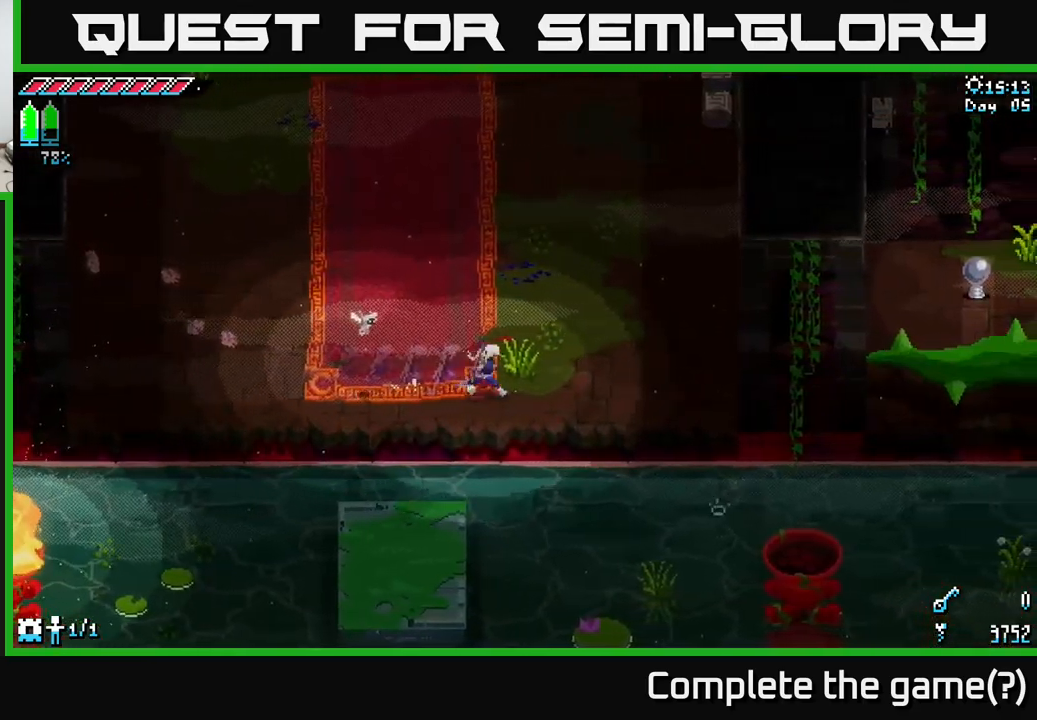
{"dt_ms": 500, "buttons": [], "left_stick": "center", "right_stick": "center", "events": [[350, "X", "up"], [500, "left_stick", "center"]]}
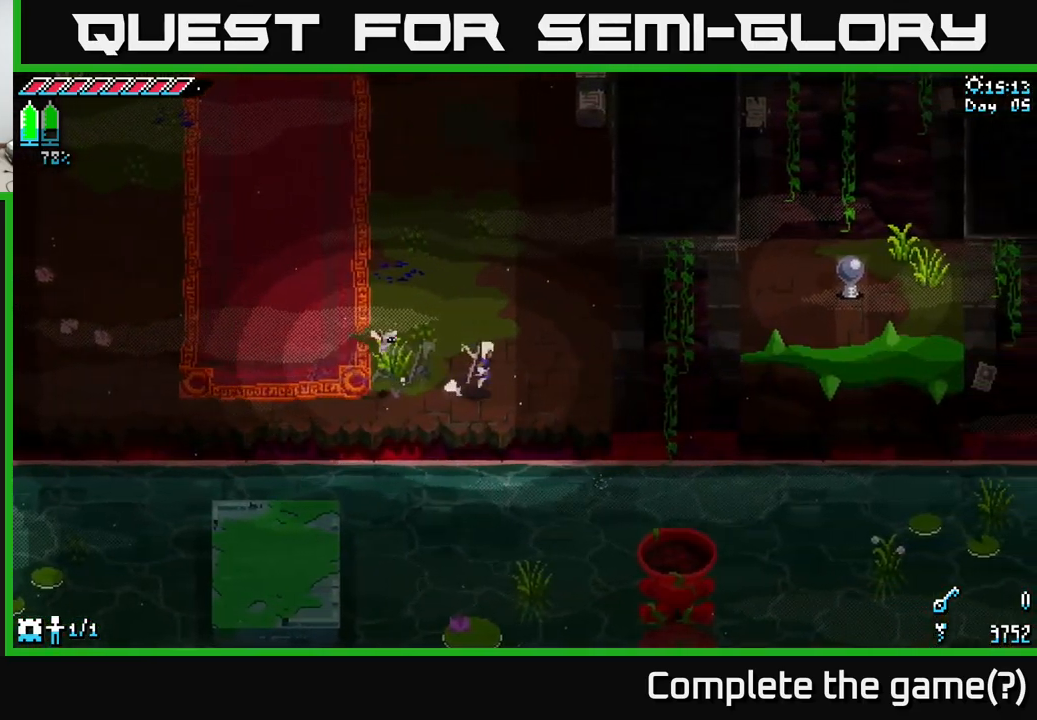
{"dt_ms": 500, "buttons": [], "left_stick": "center", "right_stick": "down", "events": [[400, "right_stick", "down"]]}
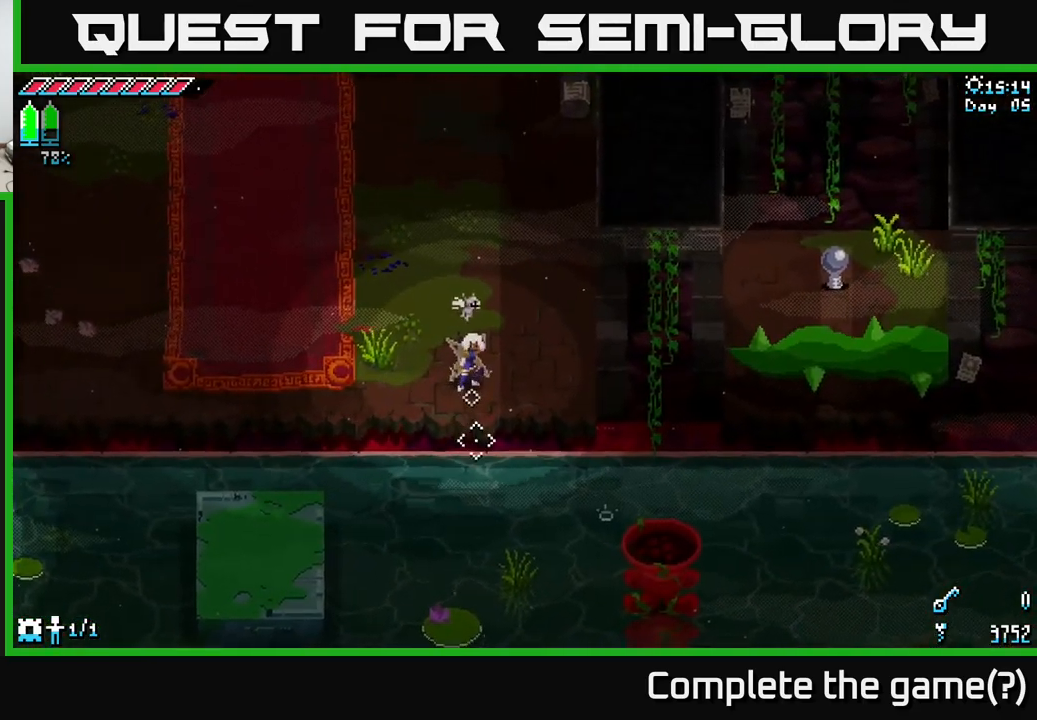
{"dt_ms": 500, "buttons": [], "left_stick": "left", "right_stick": "down-left", "events": [[300, "left_stick", "left"], [384, "right_stick", "down-left"]]}
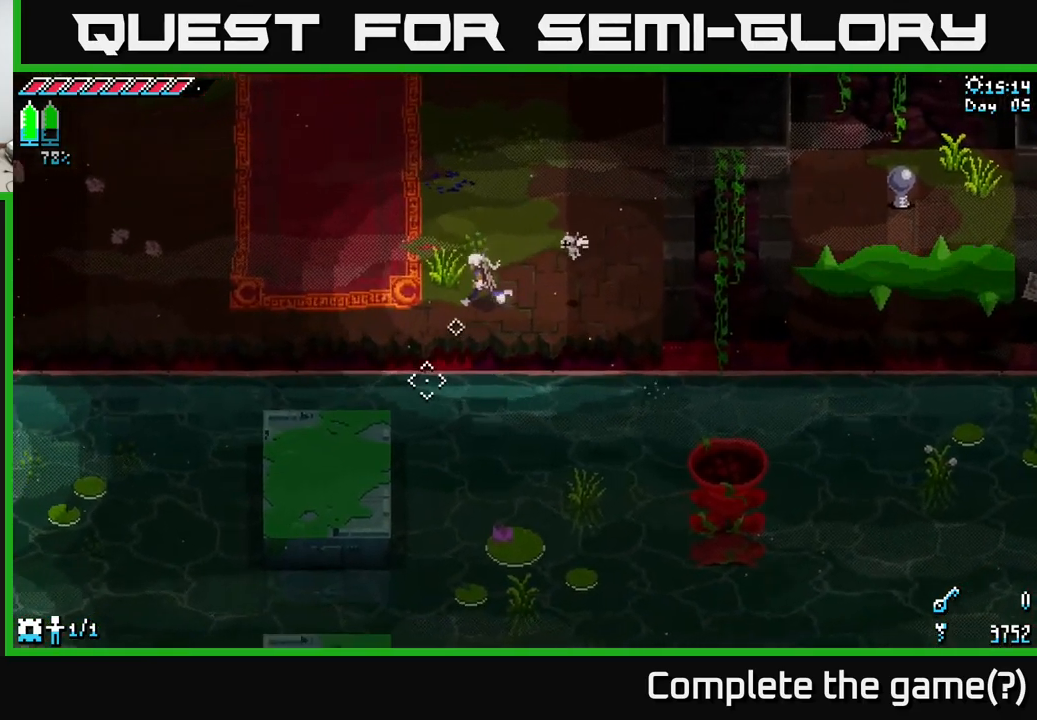
{"dt_ms": 500, "buttons": [], "left_stick": "center", "right_stick": "down-left", "events": [[450, "left_stick", "center"]]}
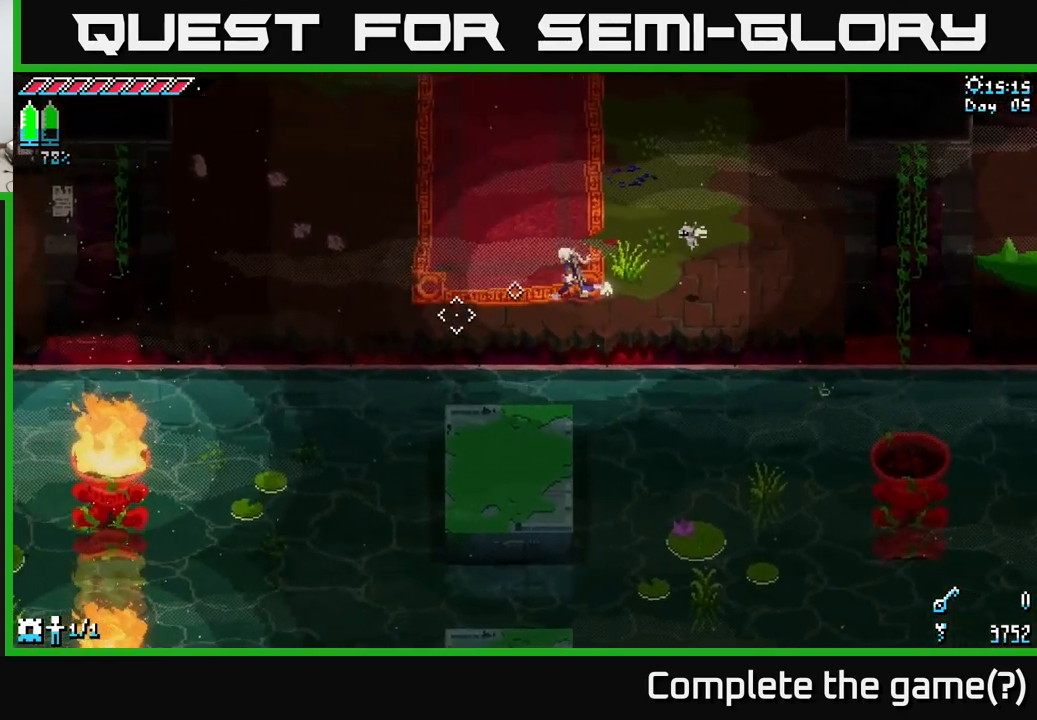
{"dt_ms": 500, "buttons": [], "left_stick": "center", "right_stick": "down-left", "events": []}
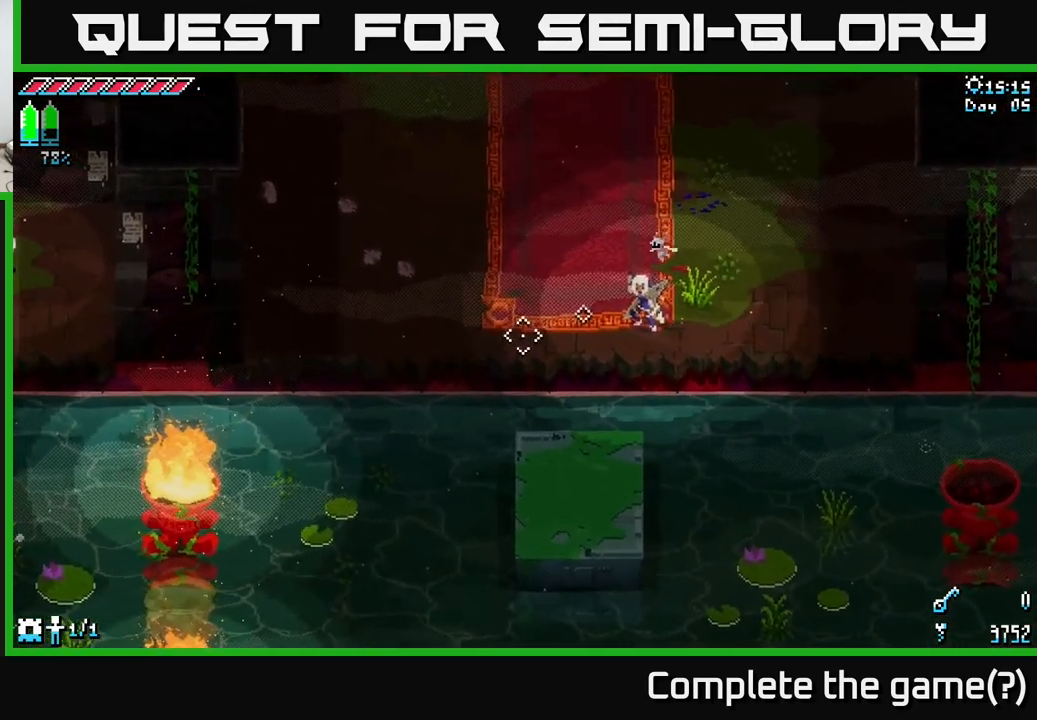
{"dt_ms": 500, "buttons": [], "left_stick": "center", "right_stick": "down-left", "events": [[350, "L2", "down"], [484, "L2", "up"]]}